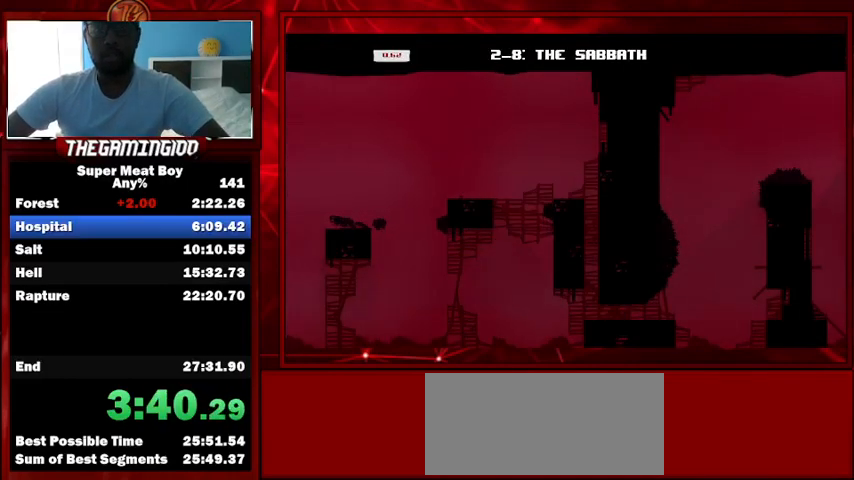
Gameplay with keyboard; each line is a JSON object with the keys held at the frame after it. "events" lists presses ("down") and releases ("up") of "left", "p", "right", "shift" and "space" between this image and that frame as [ms after this image, input, new state], when the widget could be followed in between. No other keys are recorded. Mouse input is not recorded.
{"keys": ["right", "shift"], "events": []}
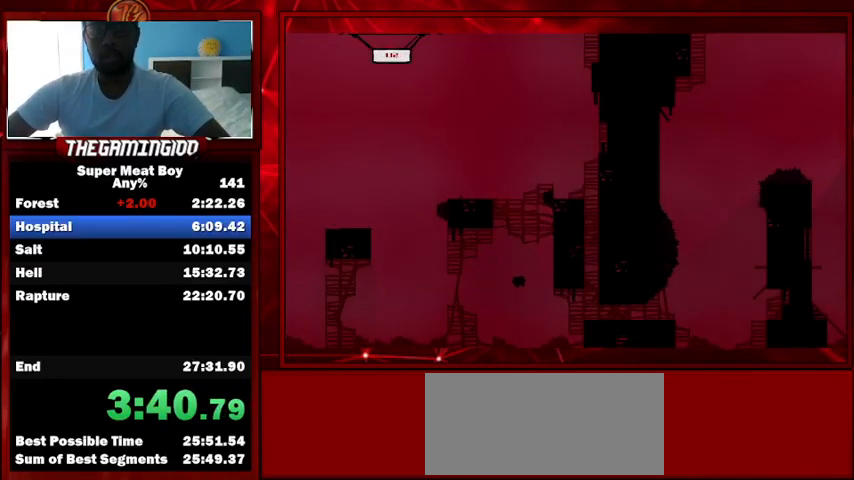
{"keys": ["right", "shift", "space"], "events": [[267, "space", "down"]]}
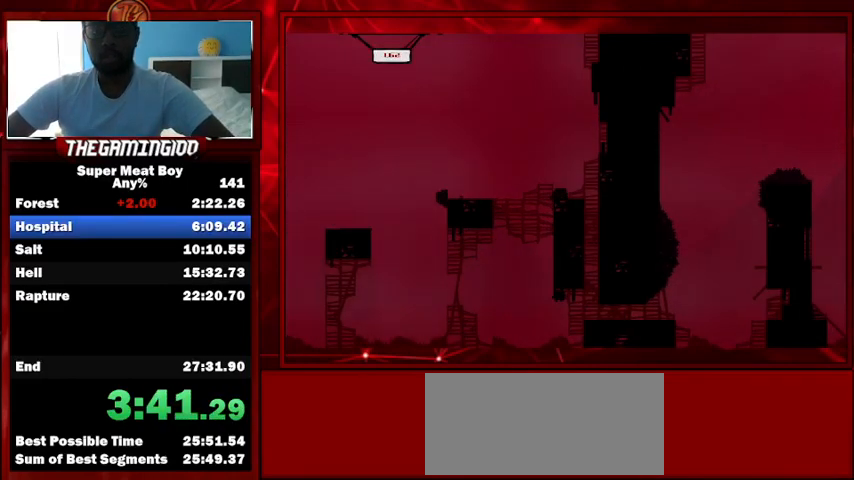
{"keys": ["right", "shift"], "events": [[100, "space", "up"]]}
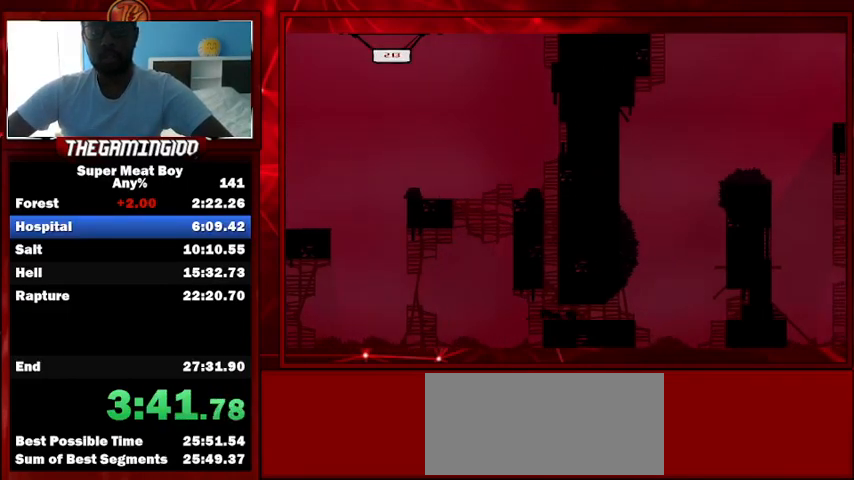
{"keys": ["right", "shift", "space"], "events": [[267, "space", "down"]]}
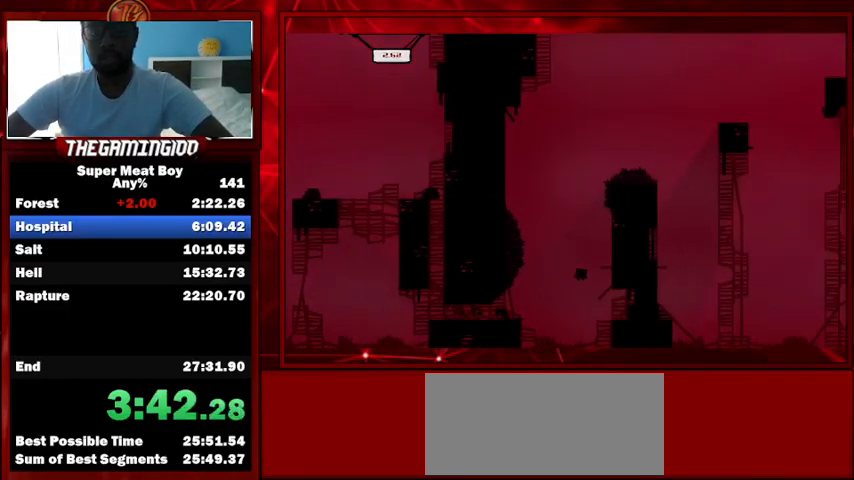
{"keys": ["left", "shift", "space"], "events": [[167, "space", "up"], [200, "left", "down"], [200, "space", "down"], [267, "right", "up"]]}
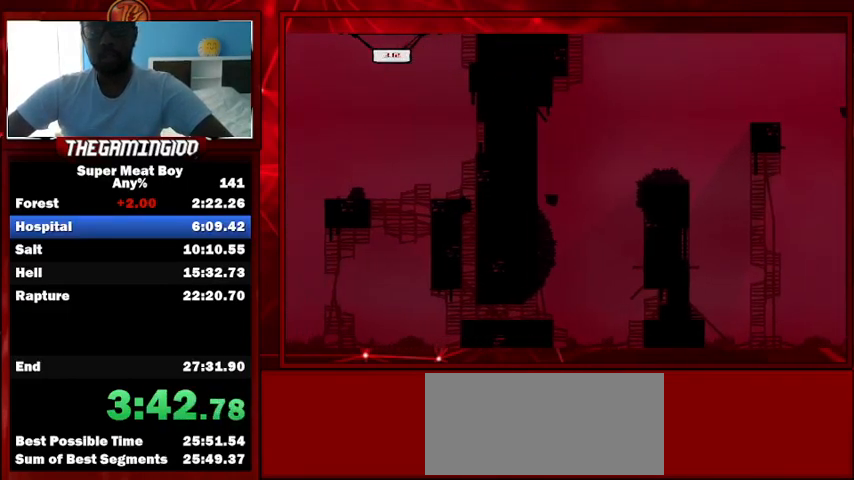
{"keys": ["right", "shift", "space"], "events": [[33, "space", "up"], [133, "right", "down"], [133, "space", "down"], [167, "left", "up"]]}
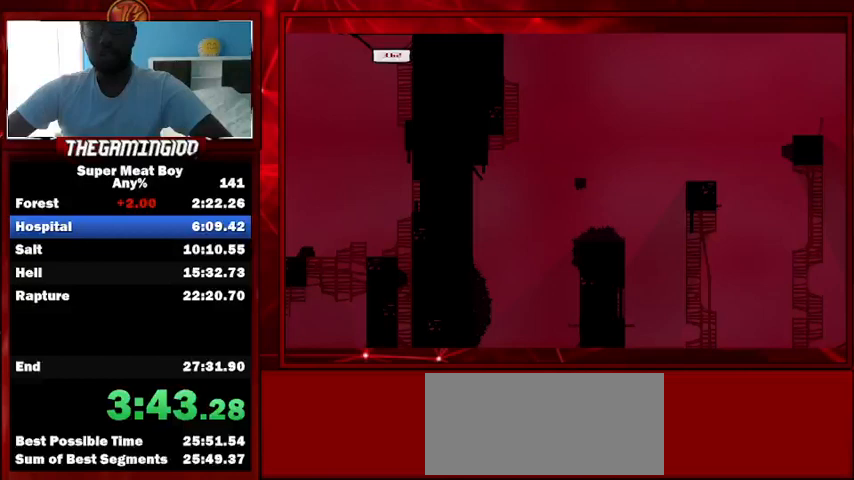
{"keys": ["right", "shift"], "events": [[433, "space", "up"]]}
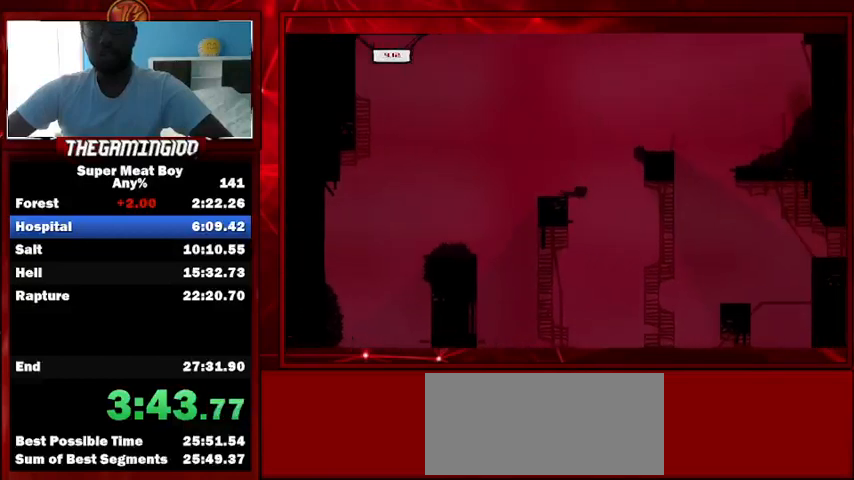
{"keys": ["left", "shift"], "events": [[367, "right", "up"], [400, "left", "down"]]}
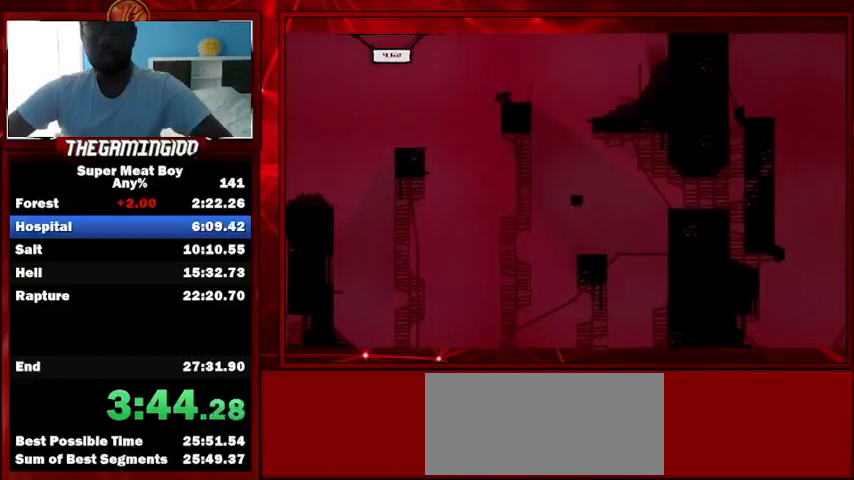
{"keys": ["right", "shift", "space"], "events": [[133, "left", "up"], [233, "right", "down"], [267, "space", "down"]]}
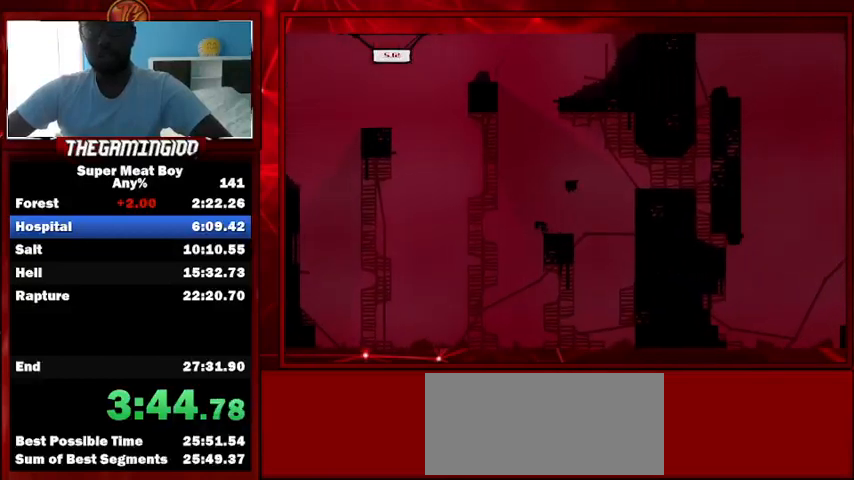
{"keys": ["right", "shift"], "events": [[133, "space", "up"], [300, "left", "down"], [300, "right", "up"], [367, "left", "up"], [367, "right", "down"]]}
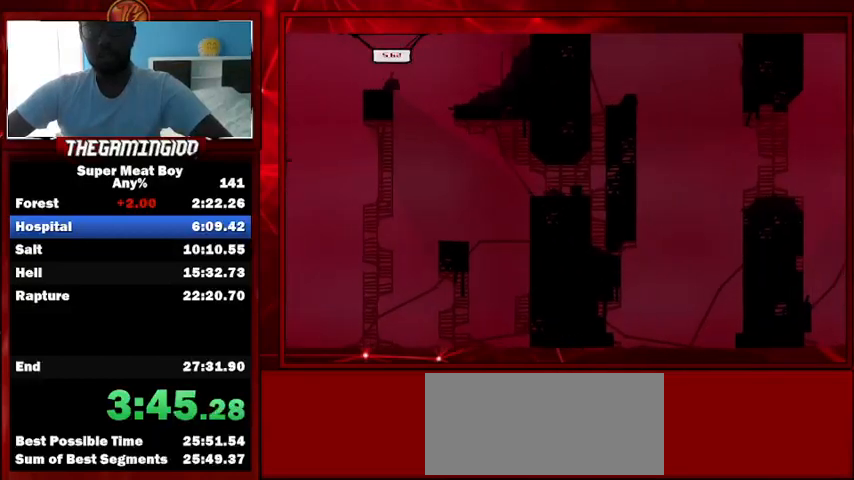
{"keys": ["right", "shift", "space"], "events": [[33, "space", "down"], [300, "space", "up"], [333, "space", "down"]]}
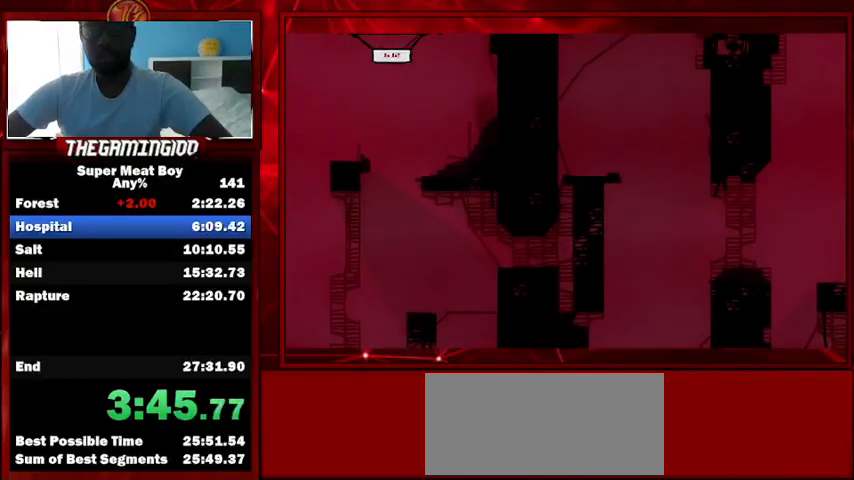
{"keys": ["shift"], "events": [[233, "right", "up"], [233, "space", "up"], [267, "left", "down"], [400, "left", "up"]]}
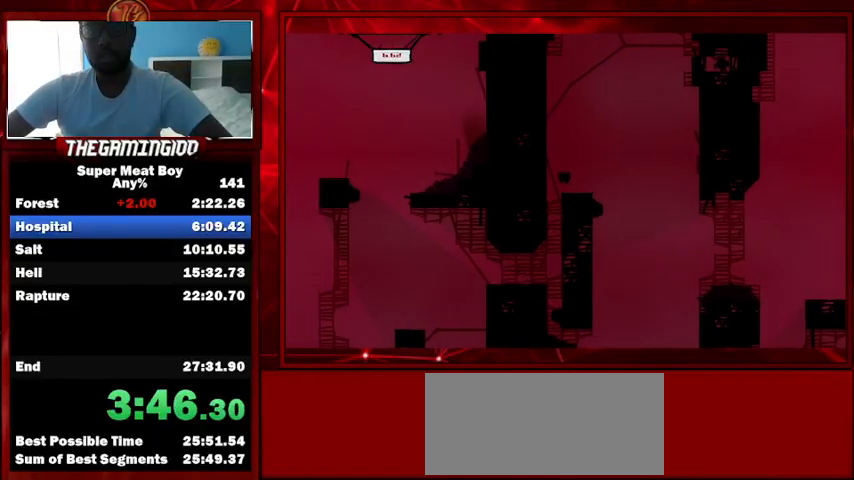
{"keys": ["shift"], "events": [[133, "right", "down"], [200, "space", "down"], [433, "space", "up"], [467, "right", "up"]]}
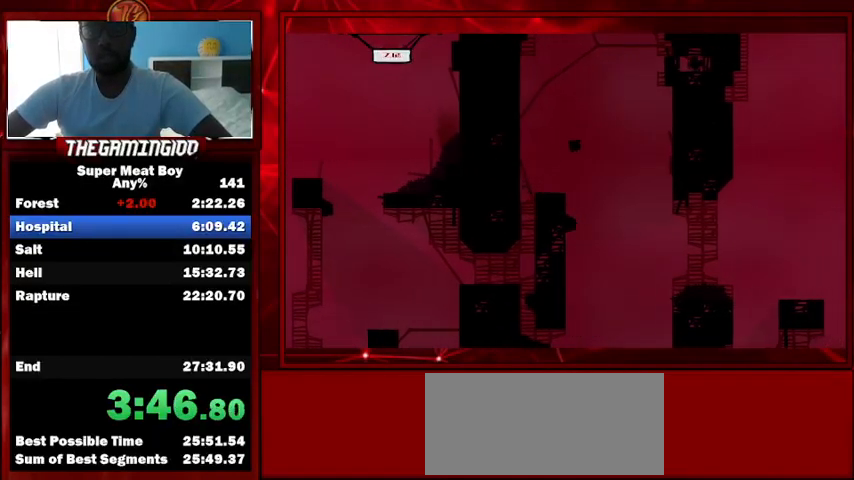
{"keys": ["left", "shift"], "events": [[100, "left", "down"], [267, "left", "up"], [333, "left", "down"]]}
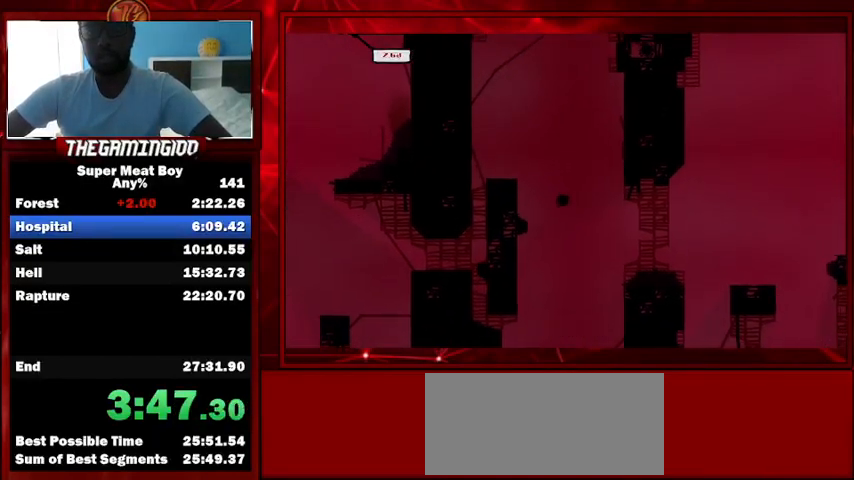
{"keys": ["left", "shift"], "events": [[300, "space", "down"], [467, "space", "up"]]}
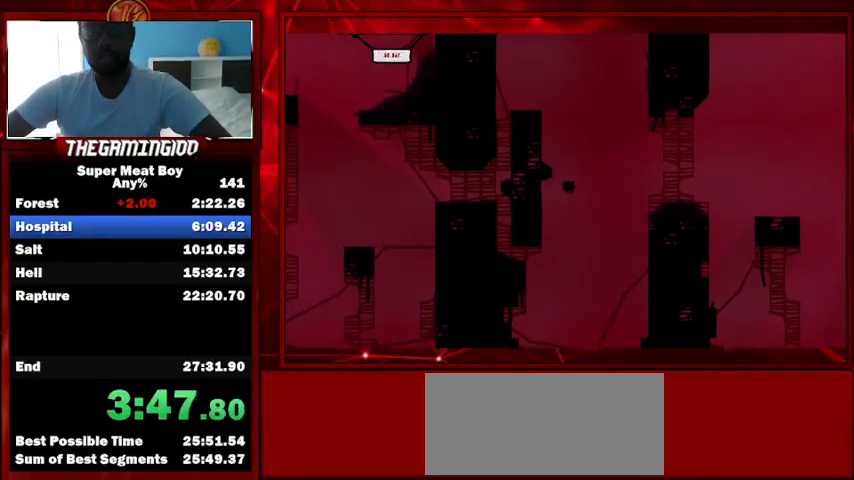
{"keys": ["right", "shift", "space"], "events": [[333, "left", "up"], [333, "right", "down"], [333, "space", "down"]]}
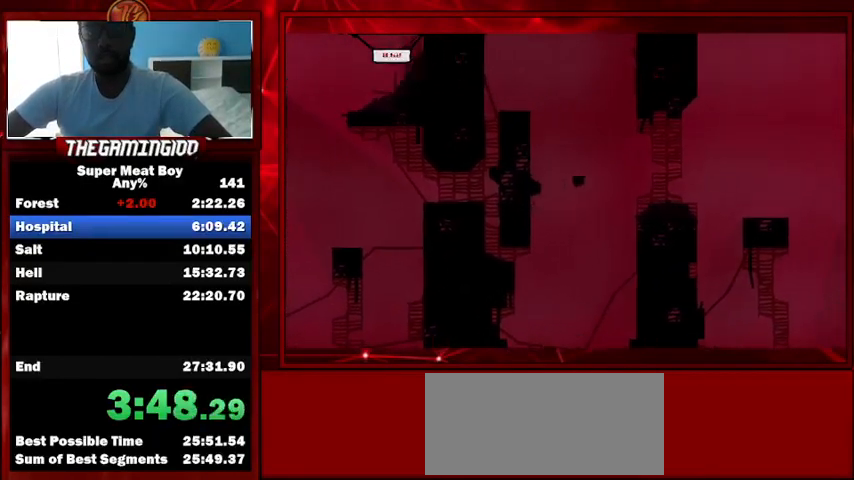
{"keys": ["shift"], "events": [[200, "space", "up"], [500, "right", "up"]]}
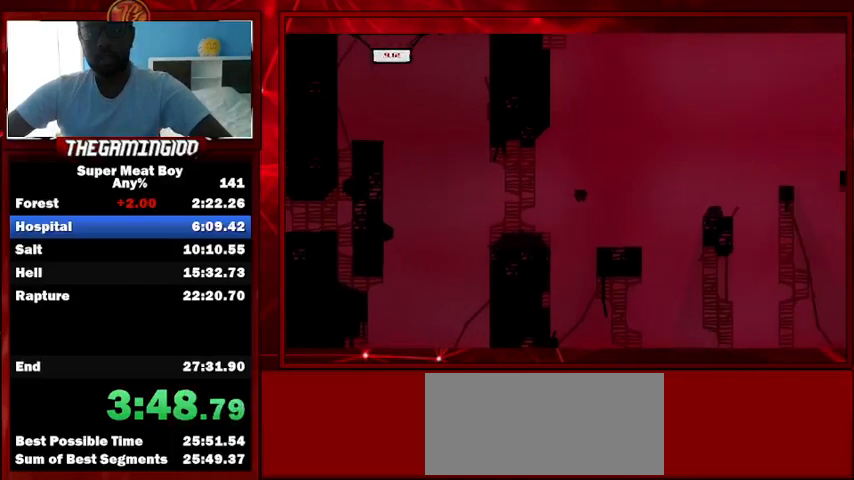
{"keys": ["right", "shift", "space"], "events": [[33, "left", "down"], [233, "left", "up"], [367, "right", "down"], [400, "space", "down"]]}
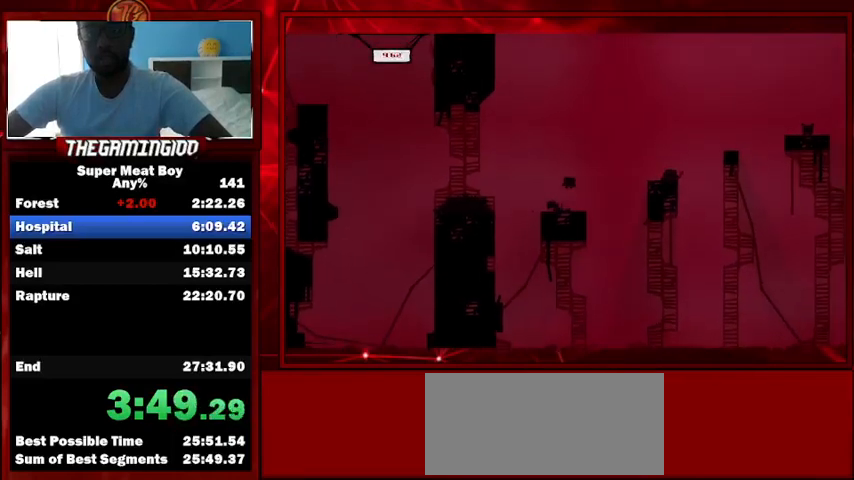
{"keys": ["right", "shift"], "events": [[467, "space", "up"]]}
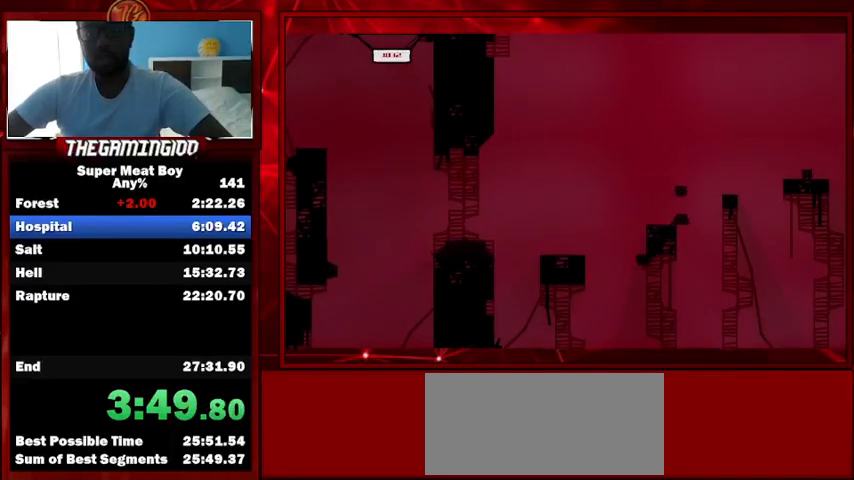
{"keys": ["right", "shift", "space"], "events": [[200, "space", "down"]]}
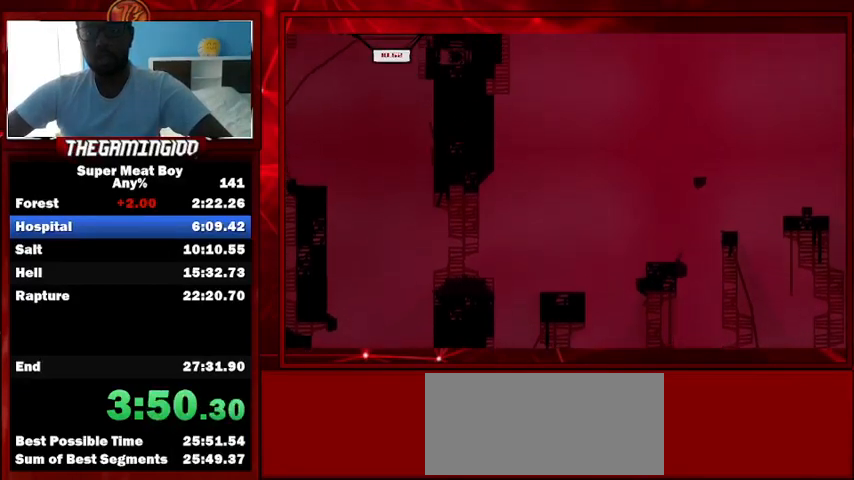
{"keys": ["left", "shift"], "events": [[167, "space", "up"], [300, "right", "up"], [467, "left", "down"]]}
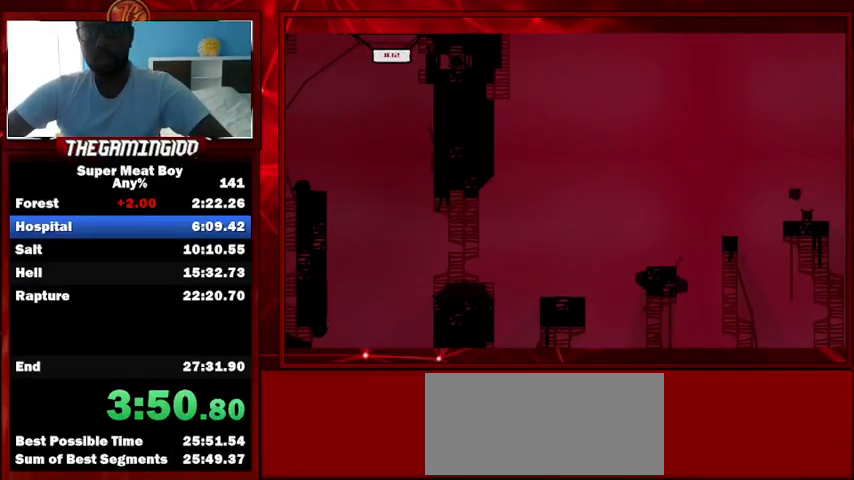
{"keys": ["space"], "events": [[33, "shift", "up"], [100, "left", "up"], [300, "space", "down"], [367, "space", "up"], [467, "space", "down"]]}
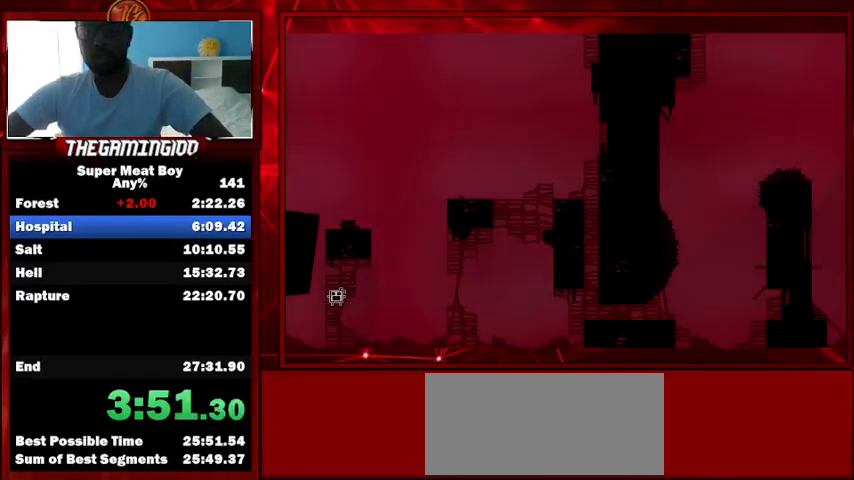
{"keys": ["shift"], "events": [[67, "space", "up"], [167, "space", "down"], [267, "space", "up"], [400, "shift", "down"]]}
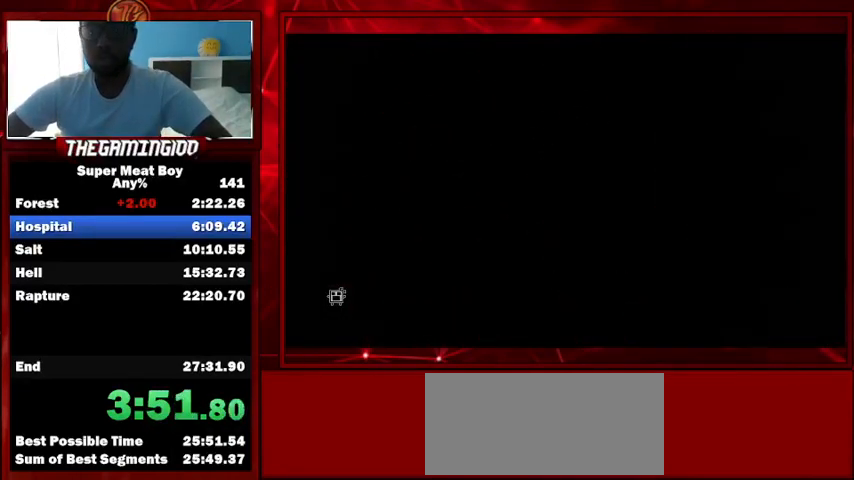
{"keys": ["shift"], "events": []}
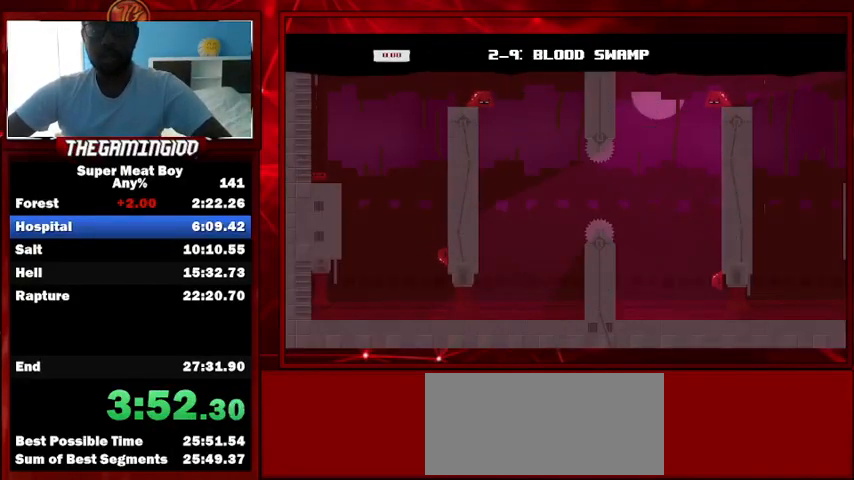
{"keys": ["right", "shift", "space"], "events": [[267, "right", "down"], [467, "space", "down"]]}
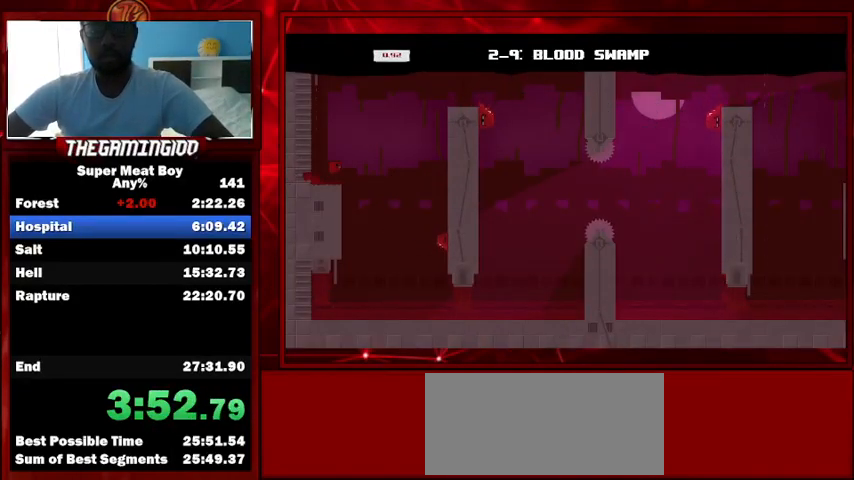
{"keys": ["right", "shift"], "events": [[333, "space", "up"]]}
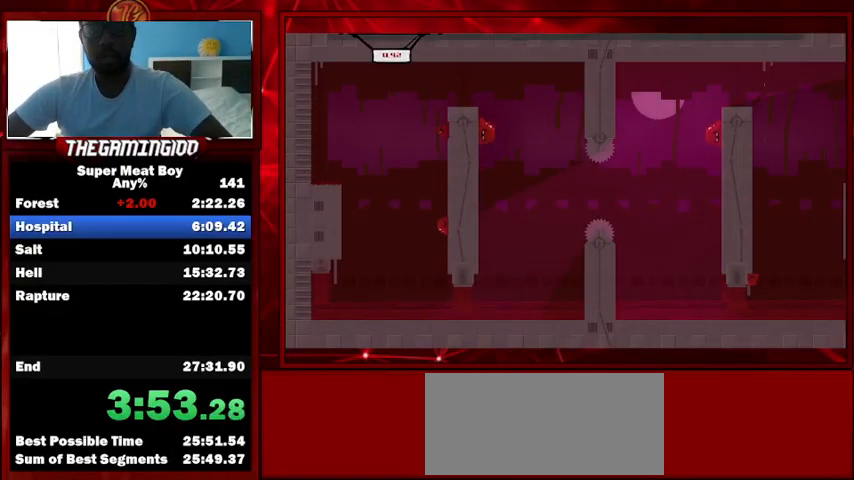
{"keys": ["shift"], "events": [[33, "space", "down"], [300, "space", "up"], [467, "right", "up"]]}
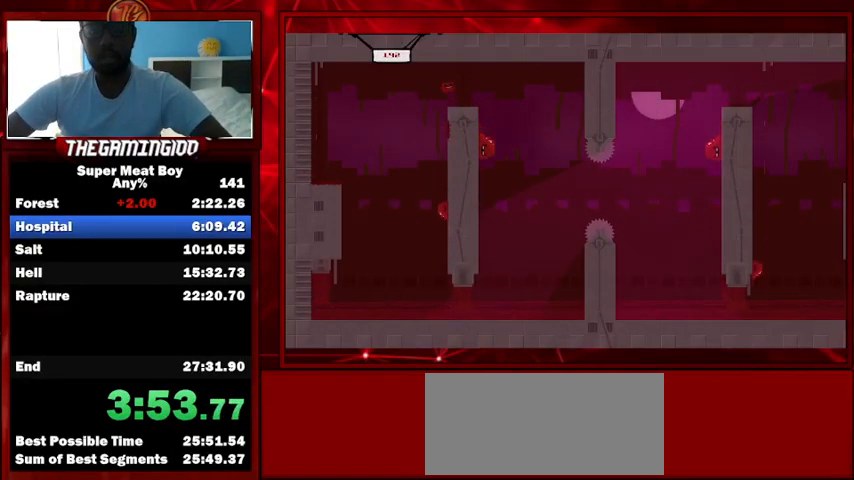
{"keys": ["right", "shift"], "events": [[200, "right", "down"]]}
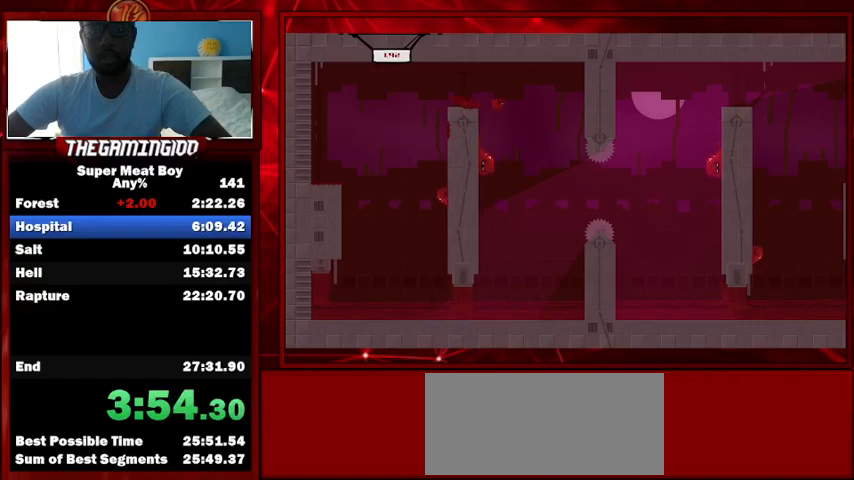
{"keys": ["left", "shift"], "events": [[67, "left", "down"], [67, "right", "up"], [200, "left", "up"], [267, "left", "down"]]}
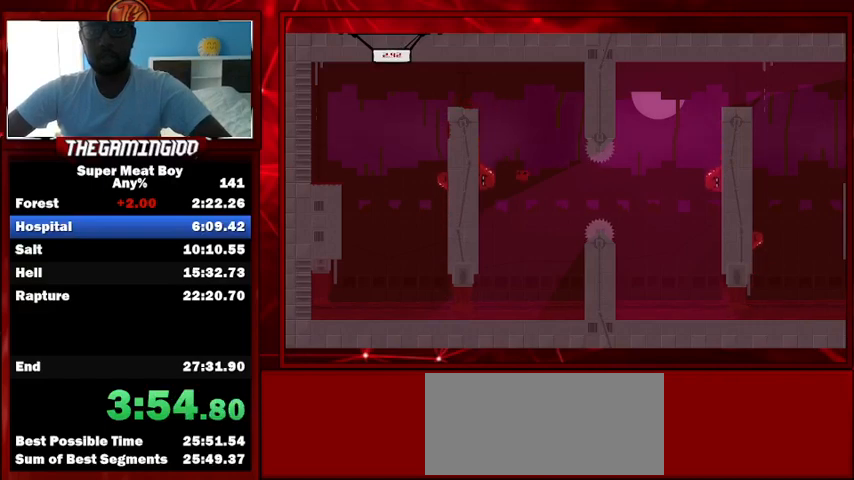
{"keys": ["left", "shift"], "events": [[267, "space", "down"], [400, "space", "up"]]}